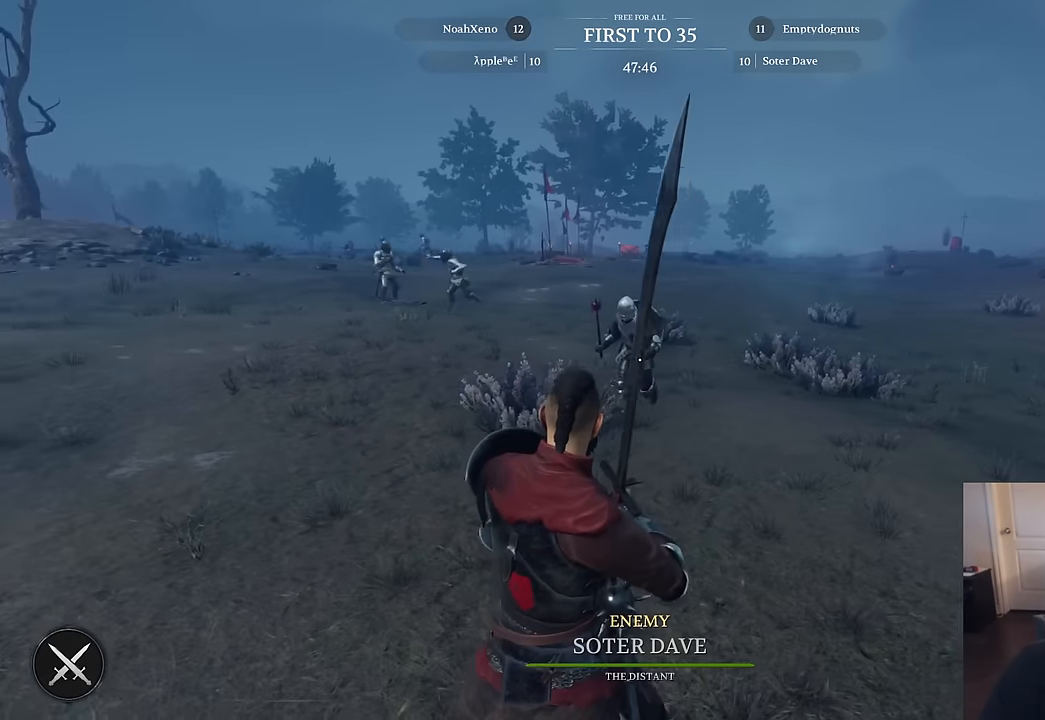
Gameplay with keyboard and mouse; each line is a JSON object with the keys and mouse buttons held at the frame after it. "events" lists presses ("down") and releases ("up") of "1", "2", "3", "4", "5", "a", "alt", "c", "caps_lock", "ctrl", "d", "e", "f", "g", "q", "r", "s", "shift", "space", "t", "tab", "v", "w", "x", "z", "mouse_left", "mouse_wheel" and "mouse_right" between this image and that frame as [ms after this image, input, new state], when the widget could be followed in between. "mouse_left", "mouse_wheel", "mouse_right" = the "left", "wheel", "right" buttons of the "mouse" list. No other keys are recorded. "wheel" means that the mouse wheel is clicked or scrolled. "mouse_move" is the direction in which the mouse moves at that frame (one of eight, or "still"), when it could be read.
{"keys": ["shift", "w"], "mouse": [], "mouse_move": "right", "events": [[250, "shift", "down"], [250, "w", "down"], [300, "d", "up"], [300, "mouse_left", "down"], [433, "mouse_left", "up"]]}
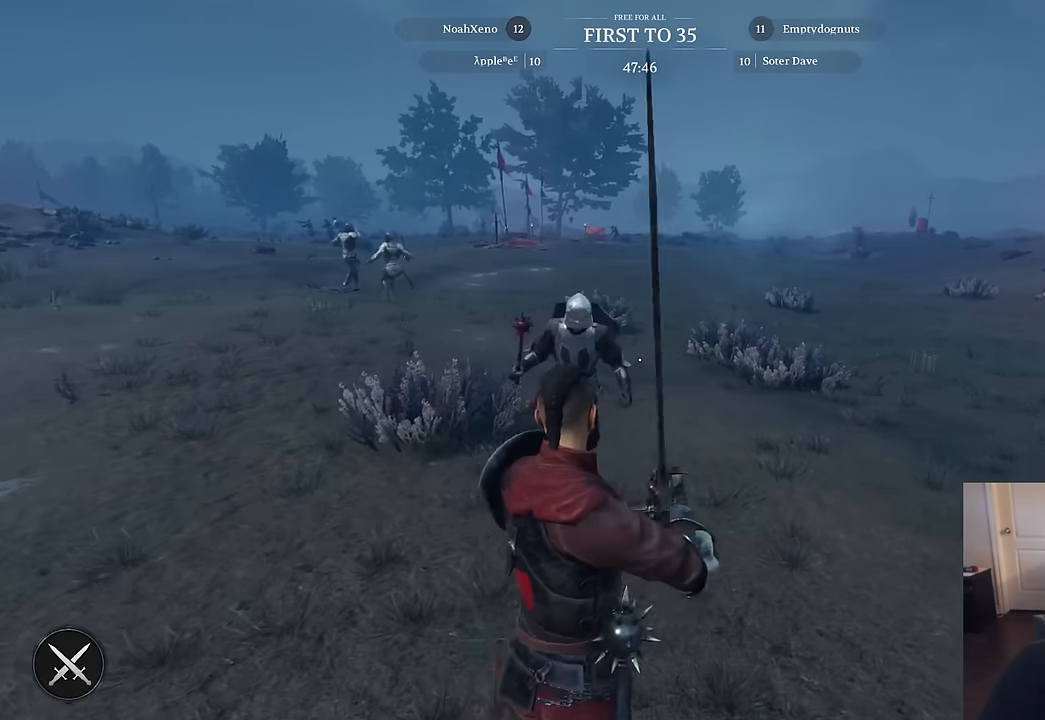
{"keys": ["shift", "w"], "mouse": [], "mouse_move": "up-right", "events": [[166, "f", "down"], [266, "f", "up"]]}
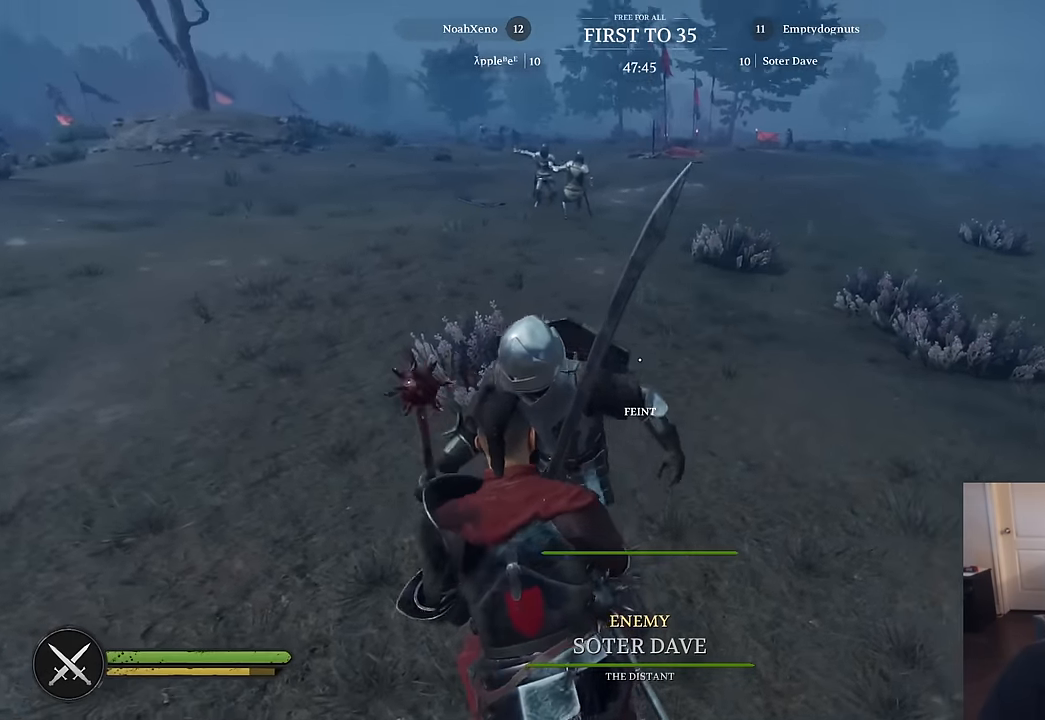
{"keys": ["a"], "mouse": [], "mouse_move": "right", "events": [[50, "shift", "up"], [100, "w", "up"], [133, "a", "down"], [183, "mouse_left", "down"], [283, "mouse_left", "up"], [333, "mouse_left", "down"], [466, "mouse_left", "up"]]}
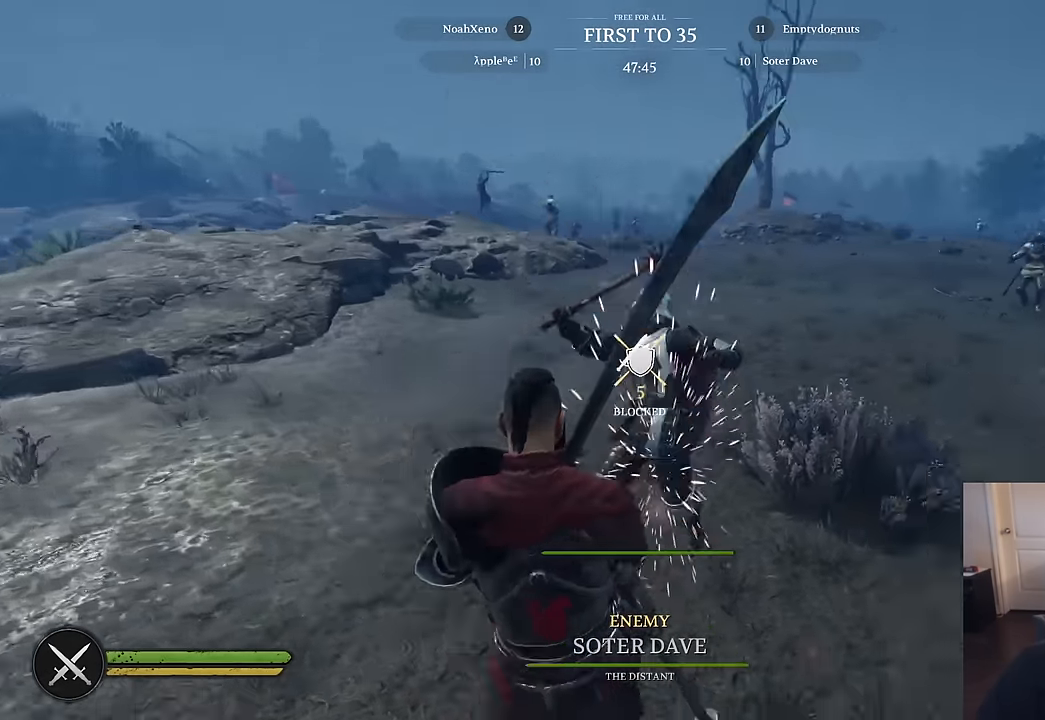
{"keys": ["shift", "w"], "mouse": [], "mouse_move": "left", "events": [[16, "mouse_left", "down"], [116, "mouse_left", "up"], [150, "d", "down"], [150, "mouse_left", "down"], [250, "mouse_left", "up"], [300, "mouse_left", "down"], [300, "w", "down"], [350, "shift", "down"], [383, "a", "up"], [383, "d", "up"], [383, "mouse_left", "up"]]}
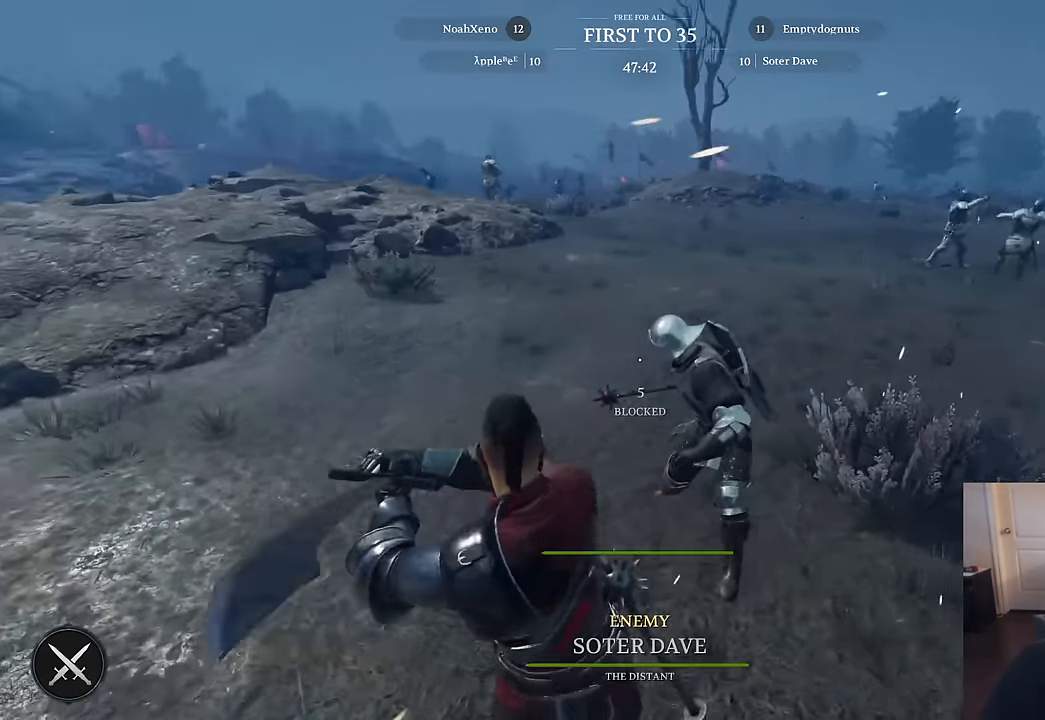
{"keys": ["d", "s"], "mouse": [], "mouse_move": "left", "events": [[133, "d", "down"], [216, "shift", "up"], [266, "w", "up"], [399, "s", "down"]]}
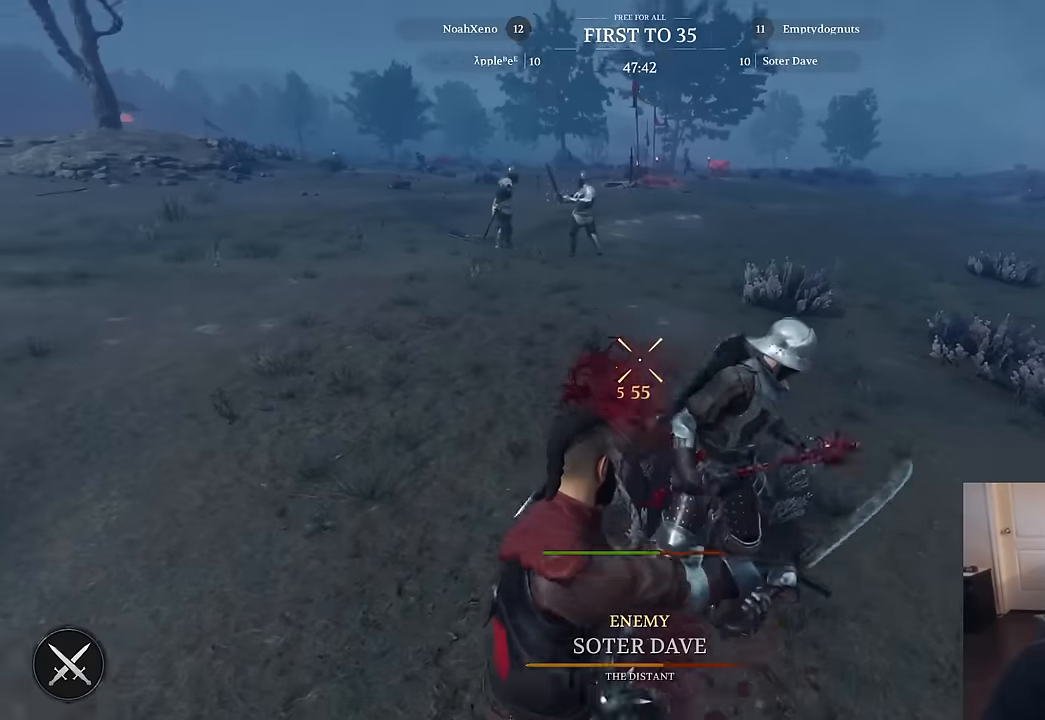
{"keys": ["s"], "mouse": [], "mouse_move": "up", "events": [[50, "a", "down"], [50, "d", "up"], [234, "a", "up"]]}
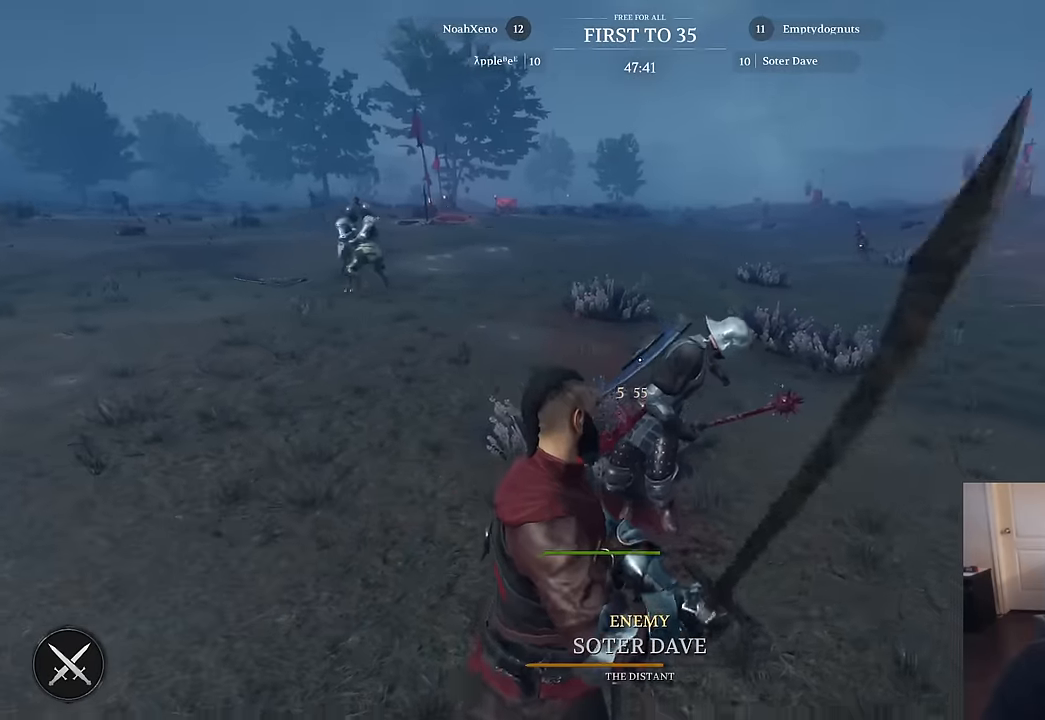
{"keys": ["d", "s"], "mouse": [], "mouse_move": "left", "events": [[250, "d", "down"]]}
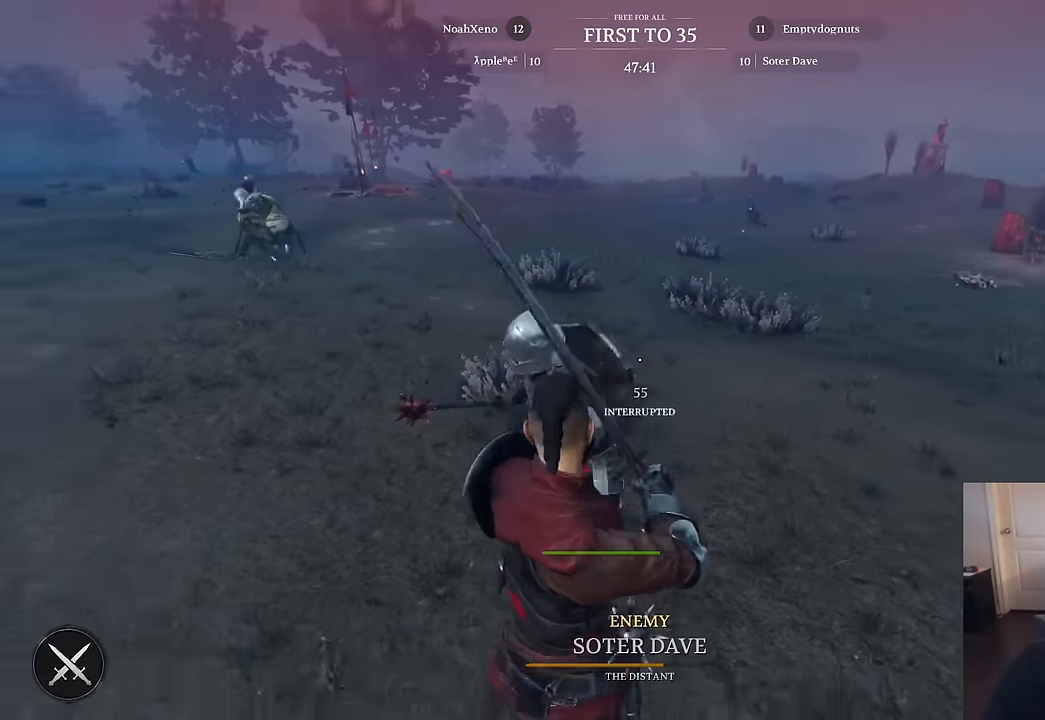
{"keys": ["s"], "mouse": [], "mouse_move": "right", "events": [[84, "mouse_right", "down"], [267, "mouse_right", "up"], [317, "d", "up"]]}
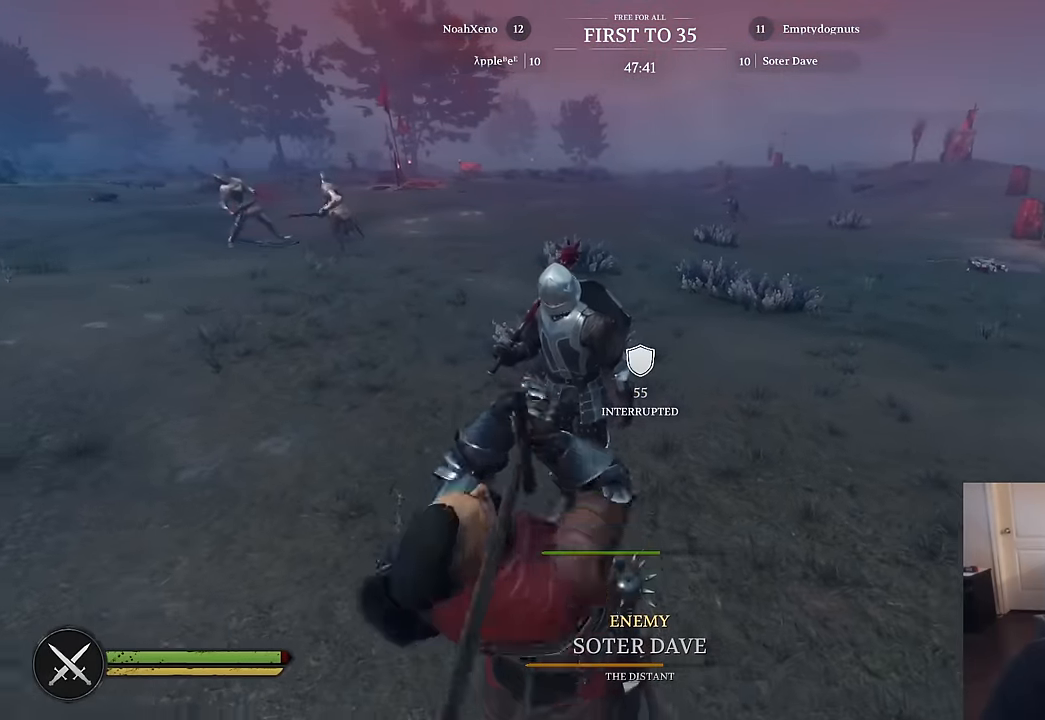
{"keys": ["d", "s"], "mouse": [], "mouse_move": "left", "events": [[100, "d", "down"]]}
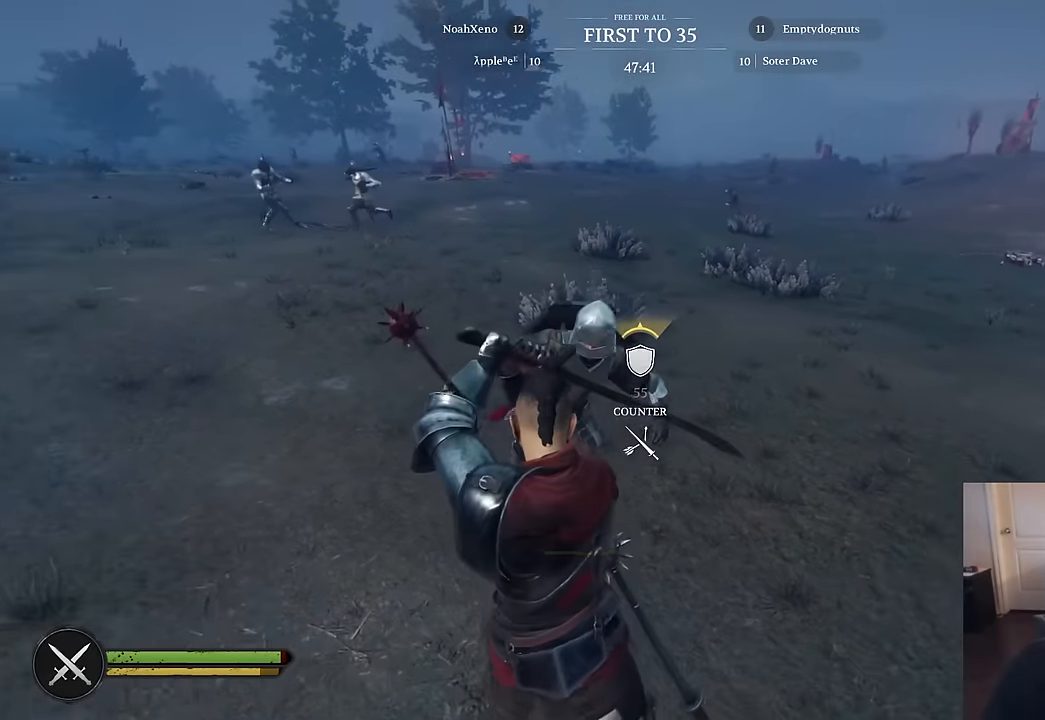
{"keys": ["w"], "mouse": [], "mouse_move": "down", "events": [[350, "s", "up"], [434, "w", "down"], [484, "d", "up"]]}
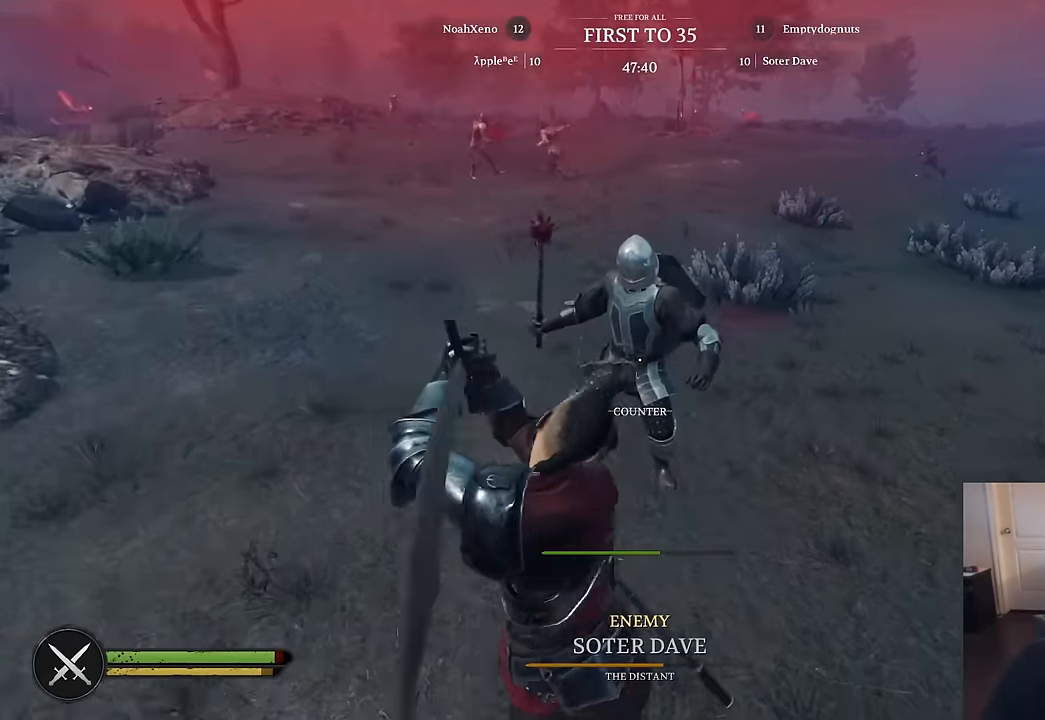
{"keys": ["d"], "mouse": [], "mouse_move": "up-left", "events": [[34, "shift", "down"], [267, "d", "down"], [317, "shift", "up"], [317, "w", "up"]]}
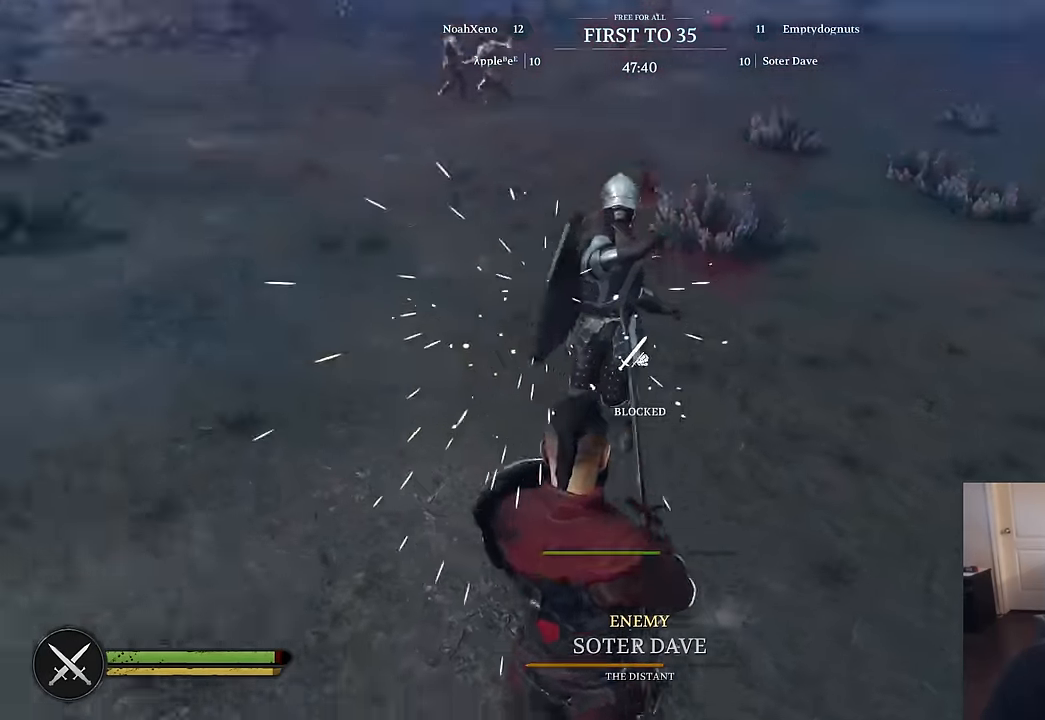
{"keys": ["a", "d", "s"], "mouse": ["right"], "mouse_move": "left", "events": [[284, "mouse_right", "down"], [334, "s", "down"], [467, "a", "down"]]}
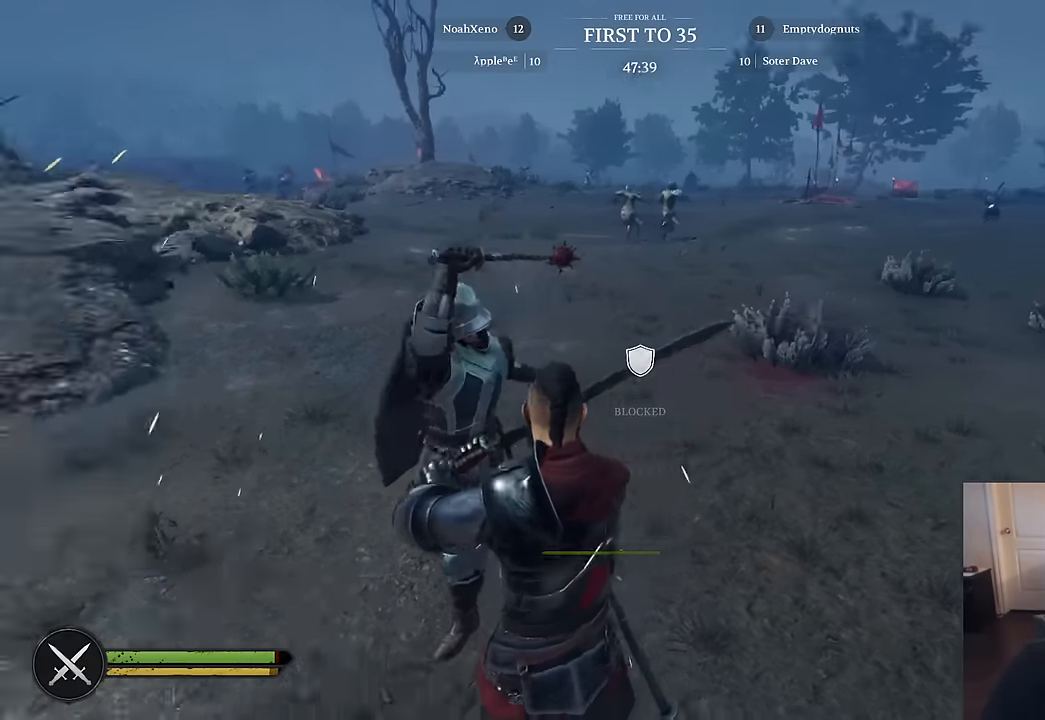
{"keys": ["a", "s"], "mouse": ["left", "right"], "mouse_move": "down", "events": [[17, "d", "up"], [200, "mouse_left", "down"]]}
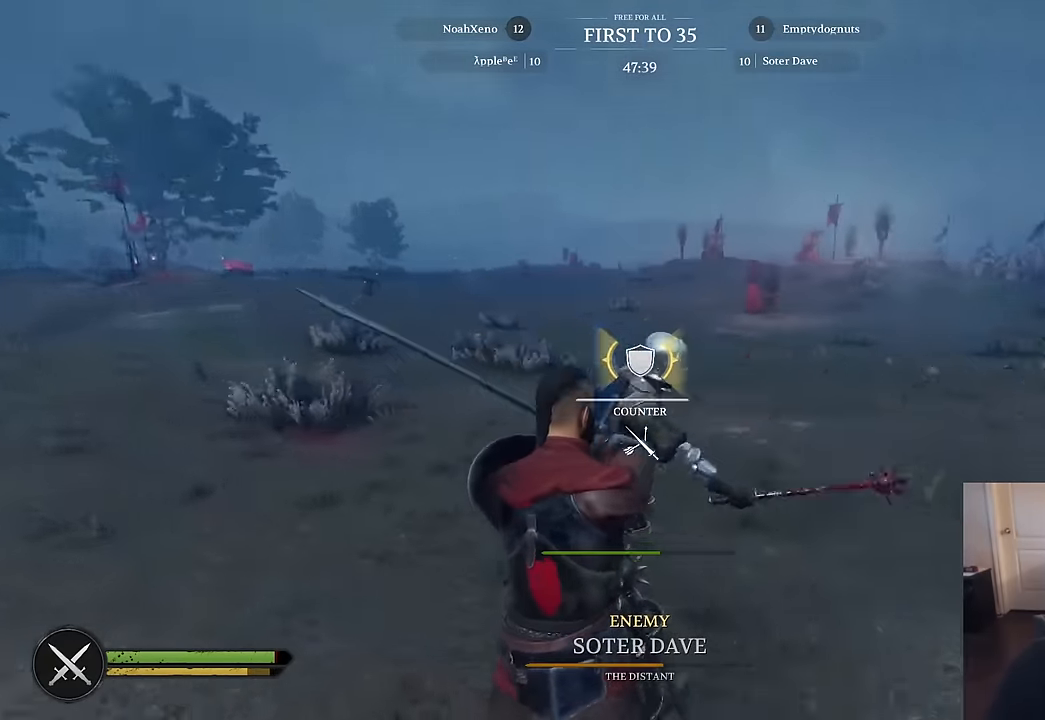
{"keys": ["s"], "mouse": [], "mouse_move": "left", "events": [[167, "mouse_left", "up"], [217, "mouse_right", "up"], [217, "s", "up"], [317, "w", "down"], [367, "w", "up"], [500, "a", "up"], [500, "s", "down"]]}
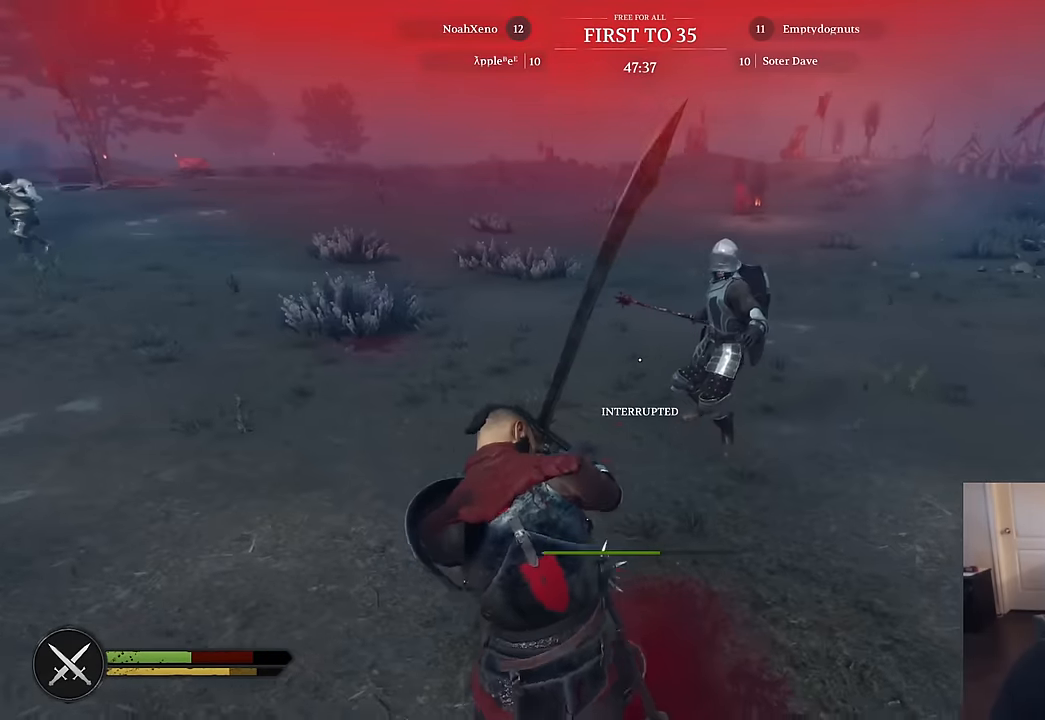
{"keys": ["s"], "mouse": [], "mouse_move": "up-right", "events": []}
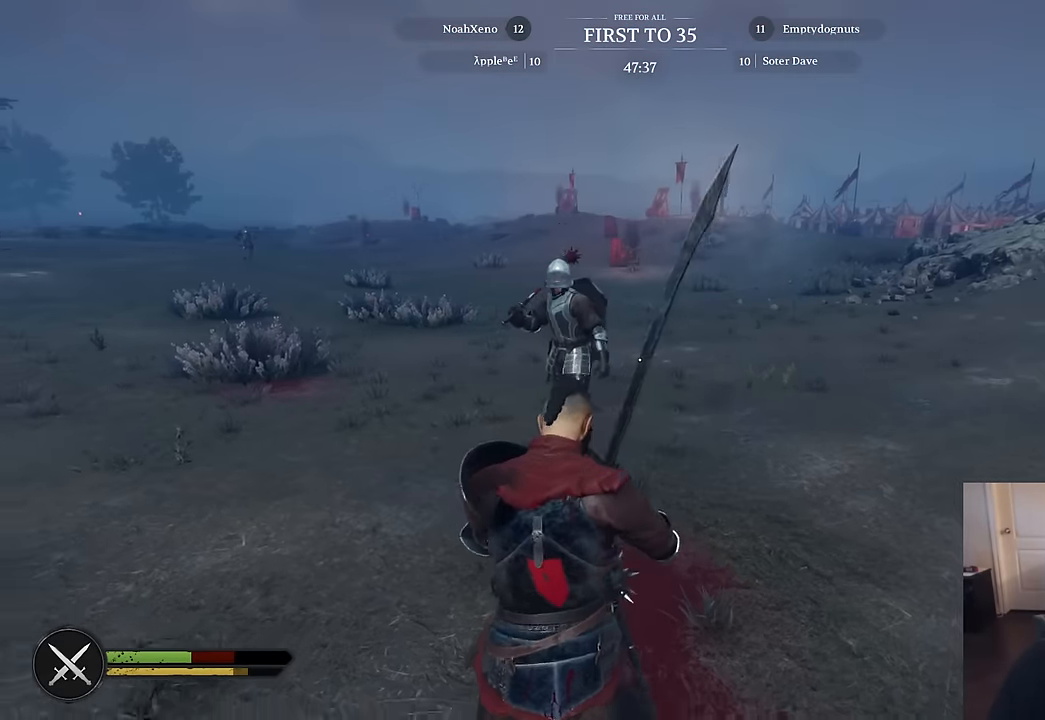
{"keys": ["d"], "mouse": ["right"], "mouse_move": "left", "events": [[200, "d", "down"], [250, "s", "up"], [300, "ctrl", "down"], [434, "mouse_right", "down"], [484, "ctrl", "up"]]}
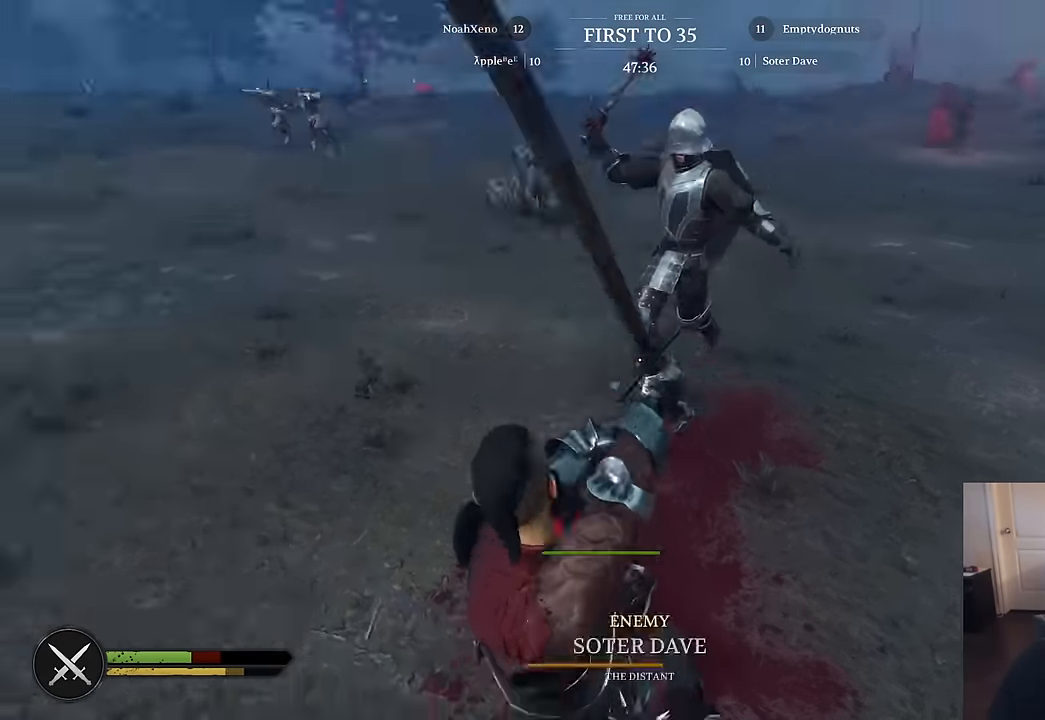
{"keys": ["d", "s"], "mouse": ["left"], "mouse_move": "still", "events": [[167, "mouse_left", "down"], [167, "s", "down"], [500, "mouse_right", "up"]]}
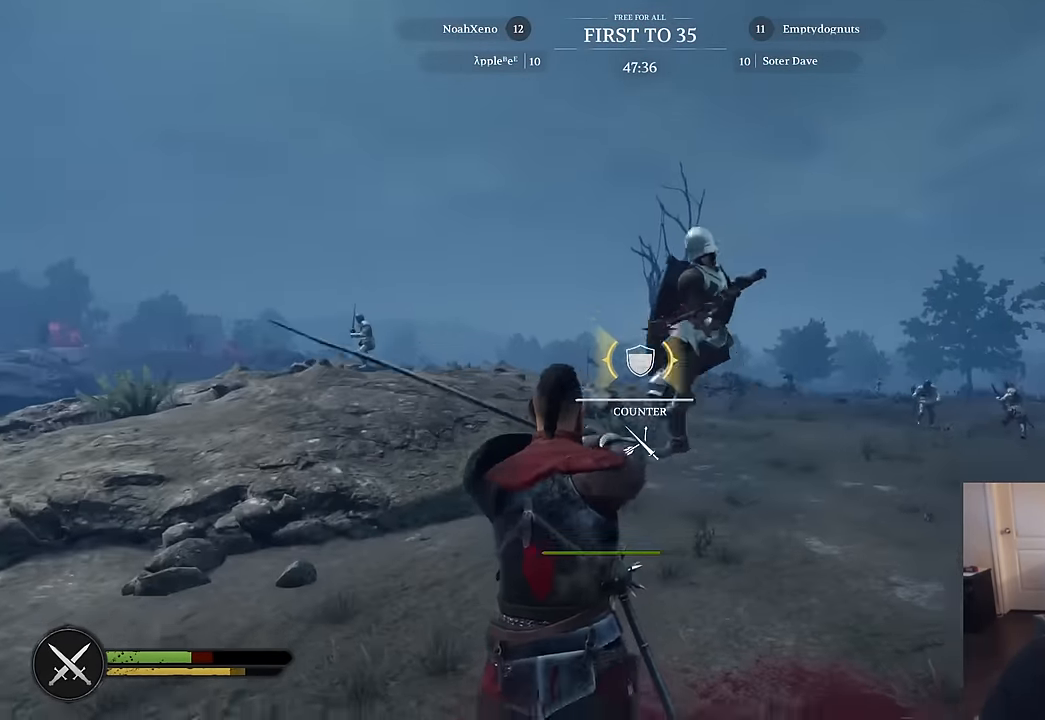
{"keys": ["shift", "w"], "mouse": [], "mouse_move": "still", "events": [[100, "s", "up"], [150, "mouse_left", "up"], [234, "shift", "down"], [234, "w", "down"], [284, "d", "up"]]}
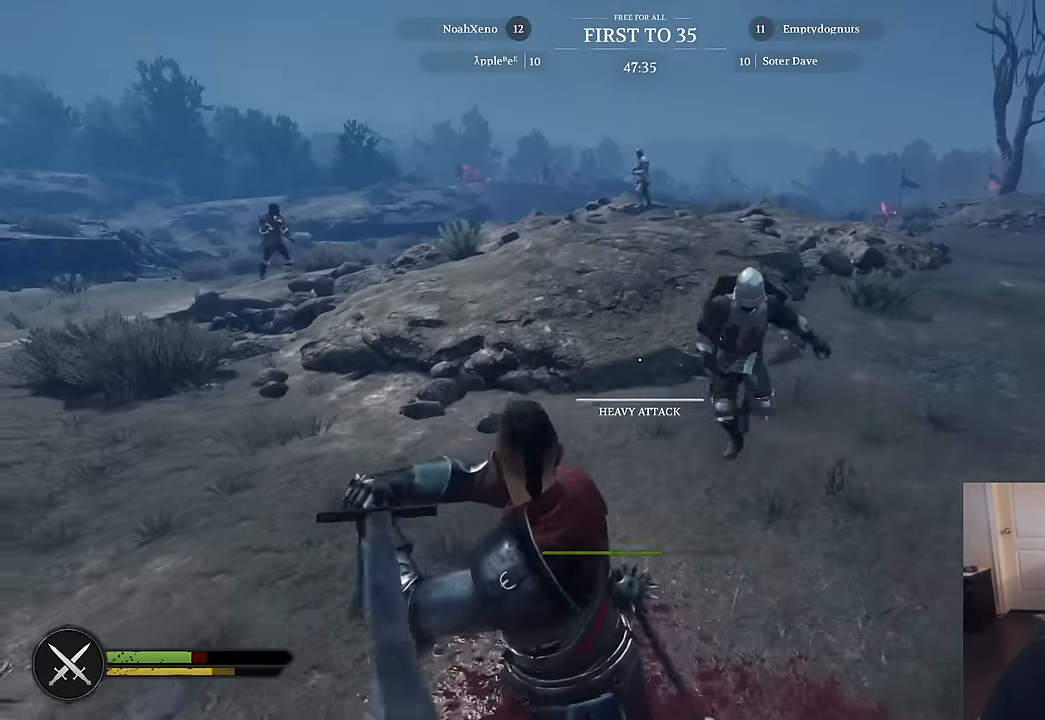
{"keys": ["d"], "mouse": [], "mouse_move": "still", "events": [[400, "d", "down"], [434, "shift", "up"], [484, "w", "up"]]}
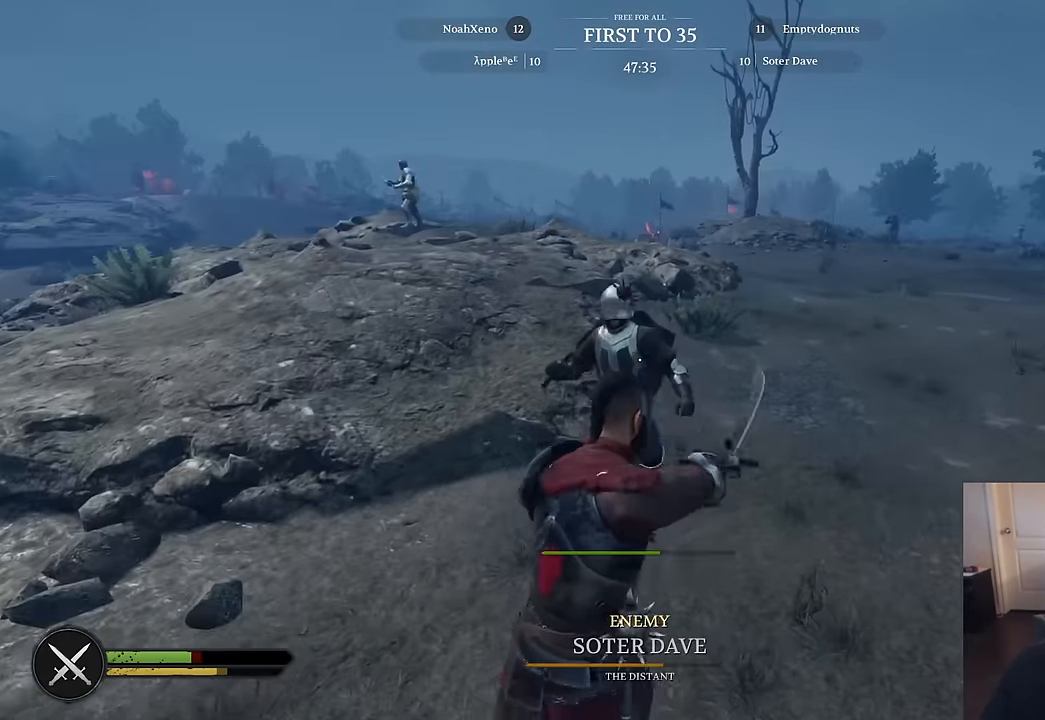
{"keys": ["s"], "mouse": [], "mouse_move": "left", "events": [[34, "mouse_left", "down"], [84, "s", "down"], [117, "d", "up"], [167, "mouse_left", "up"]]}
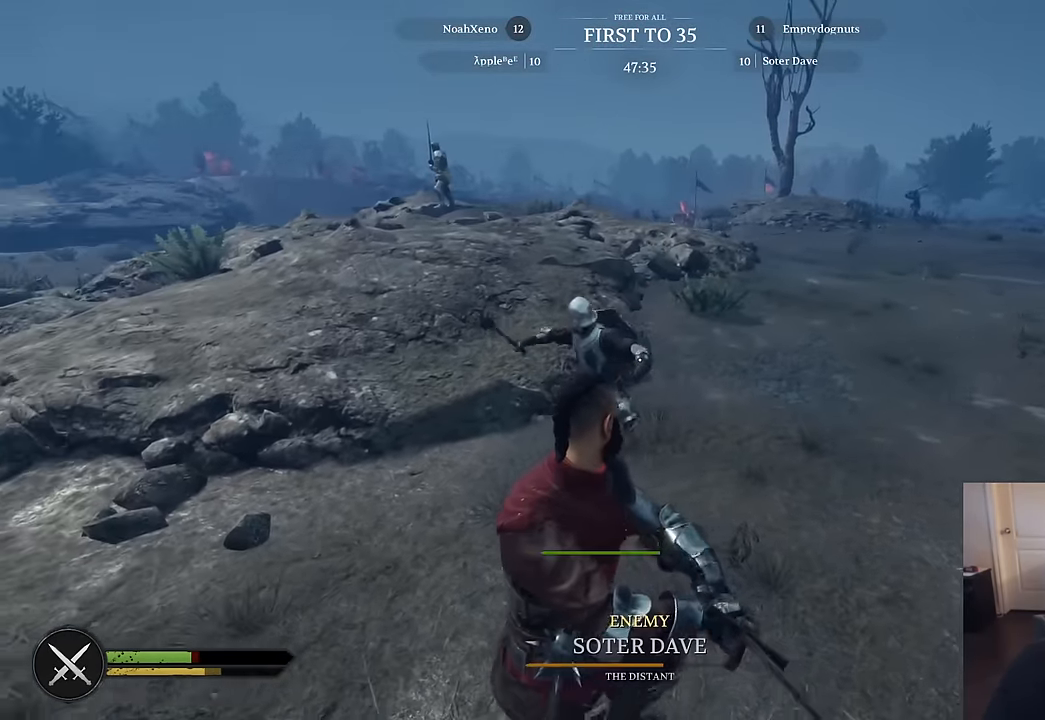
{"keys": ["s"], "mouse": [], "mouse_move": "right", "events": [[184, "space", "down"], [284, "space", "up"]]}
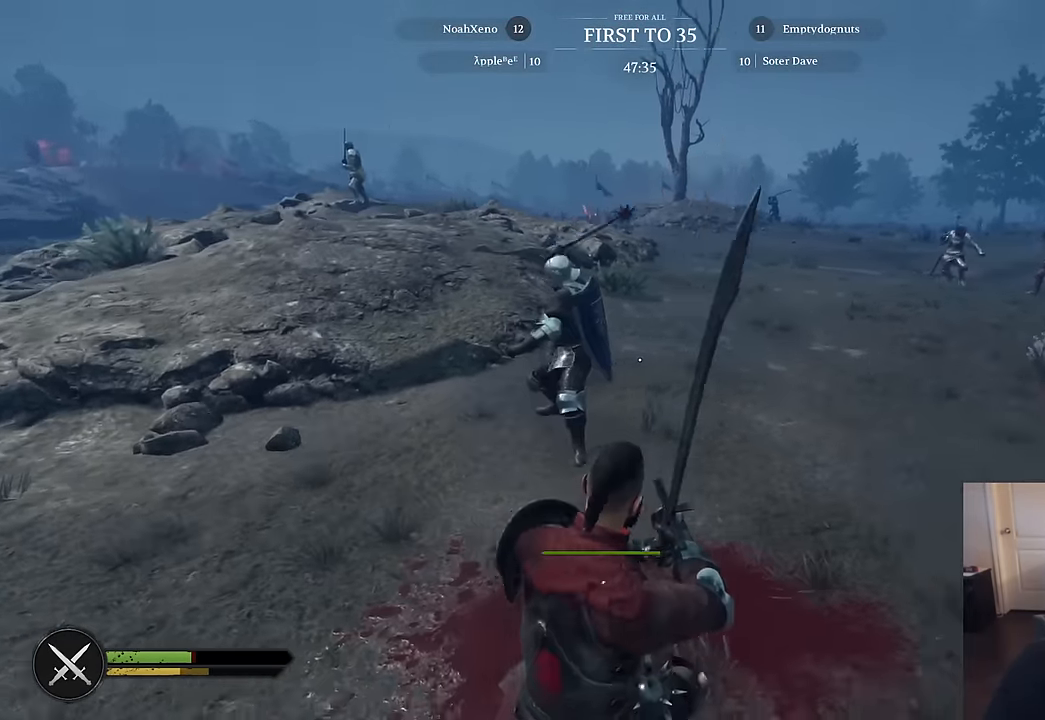
{"keys": ["d", "shift", "w"], "mouse": ["left"], "mouse_move": "left", "events": [[17, "mouse_left", "down"], [117, "mouse_left", "up"], [150, "mouse_left", "down"], [200, "d", "down"], [200, "mouse_left", "up"], [250, "mouse_left", "down"], [350, "mouse_left", "up"], [350, "s", "up"], [484, "mouse_left", "down"], [484, "shift", "down"], [484, "w", "down"]]}
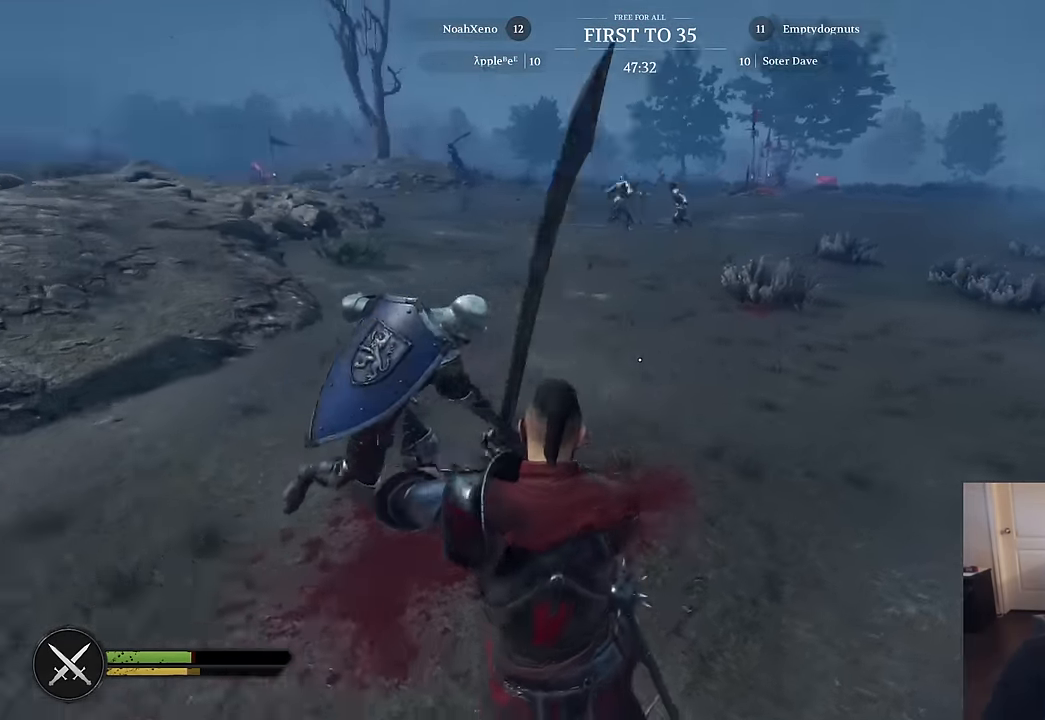
{"keys": ["shift", "w"], "mouse": [], "mouse_move": "right", "events": [[34, "d", "up"], [83, "mouse_left", "up"]]}
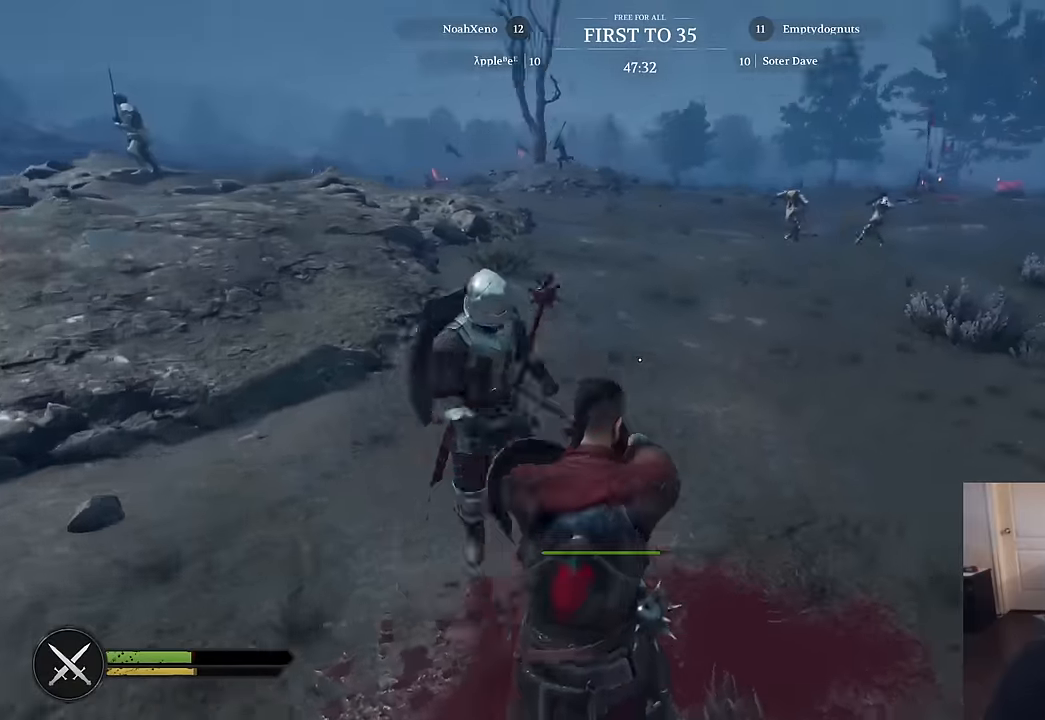
{"keys": ["d", "shift", "w"], "mouse": [], "mouse_move": "down-left", "events": [[183, "d", "down"], [183, "q", "down"], [183, "shift", "up"], [283, "q", "up"], [283, "w", "up"], [467, "shift", "down"], [467, "w", "down"]]}
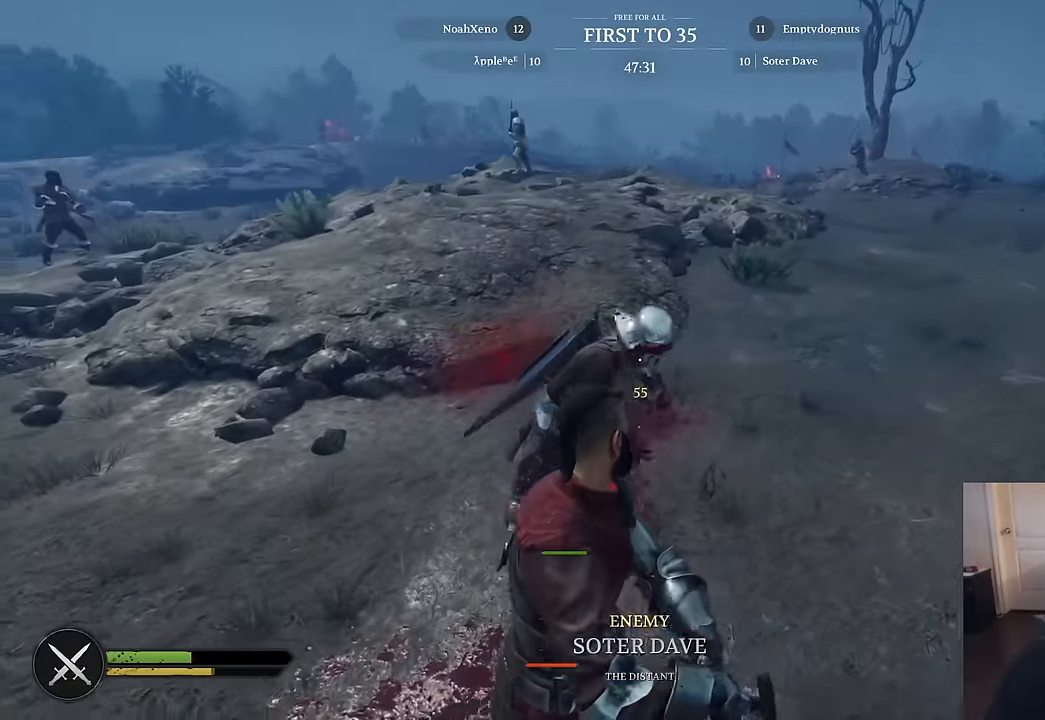
{"keys": ["a"], "mouse": [], "mouse_move": "right", "events": [[17, "d", "up"], [250, "a", "down"], [350, "shift", "up"], [433, "w", "up"]]}
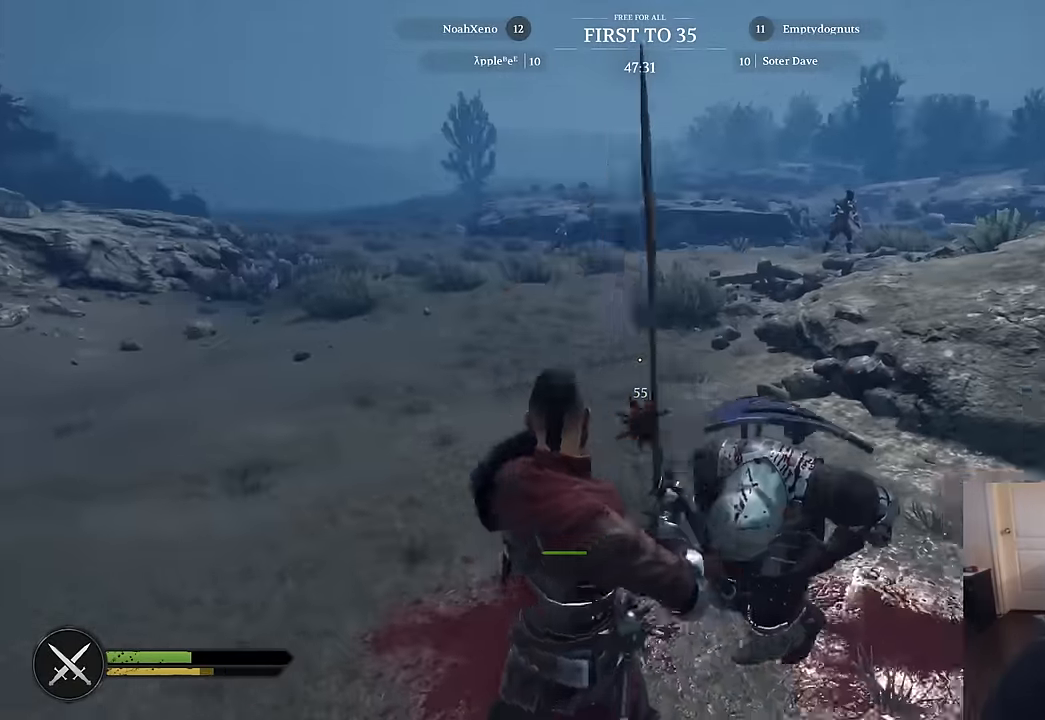
{"keys": ["shift", "w"], "mouse": ["left"], "mouse_move": "up", "events": [[83, "v", "down"], [167, "v", "up"], [317, "a", "up"], [317, "w", "down"], [450, "shift", "down"], [500, "mouse_left", "down"]]}
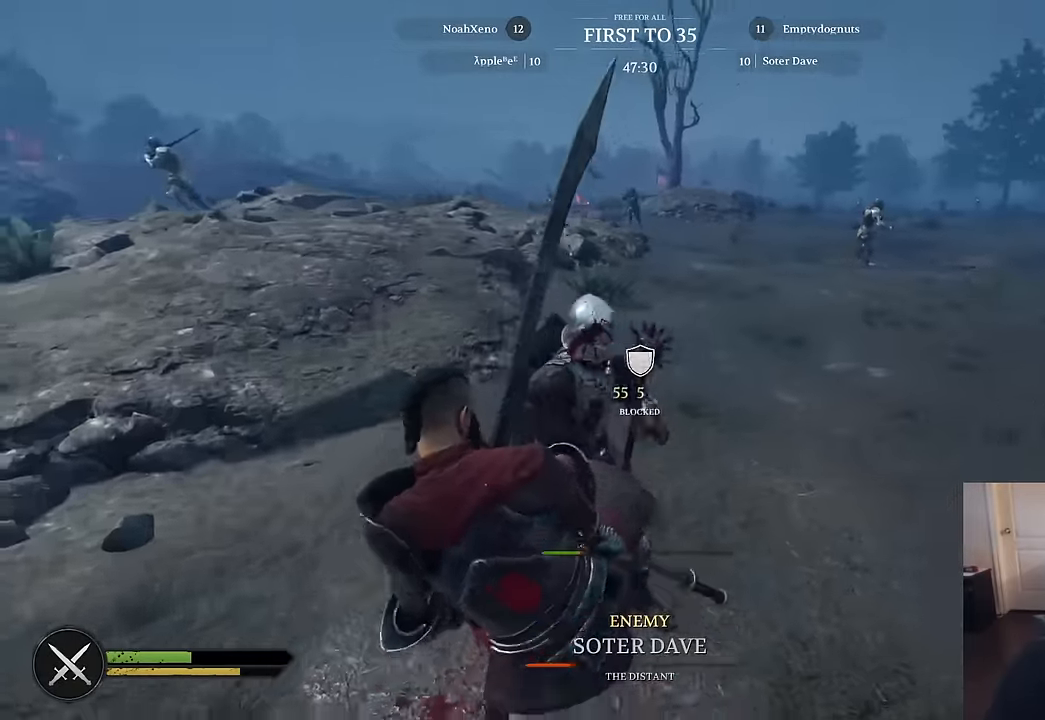
{"keys": ["d", "shift", "w"], "mouse": [], "mouse_move": "left", "events": [[100, "mouse_left", "up"], [150, "mouse_left", "down"], [183, "d", "down"], [233, "mouse_left", "up"], [233, "shift", "up"], [283, "mouse_left", "down"], [333, "w", "up"], [383, "mouse_left", "up"], [383, "w", "down"], [417, "mouse_left", "down"], [467, "mouse_left", "up"], [467, "shift", "down"]]}
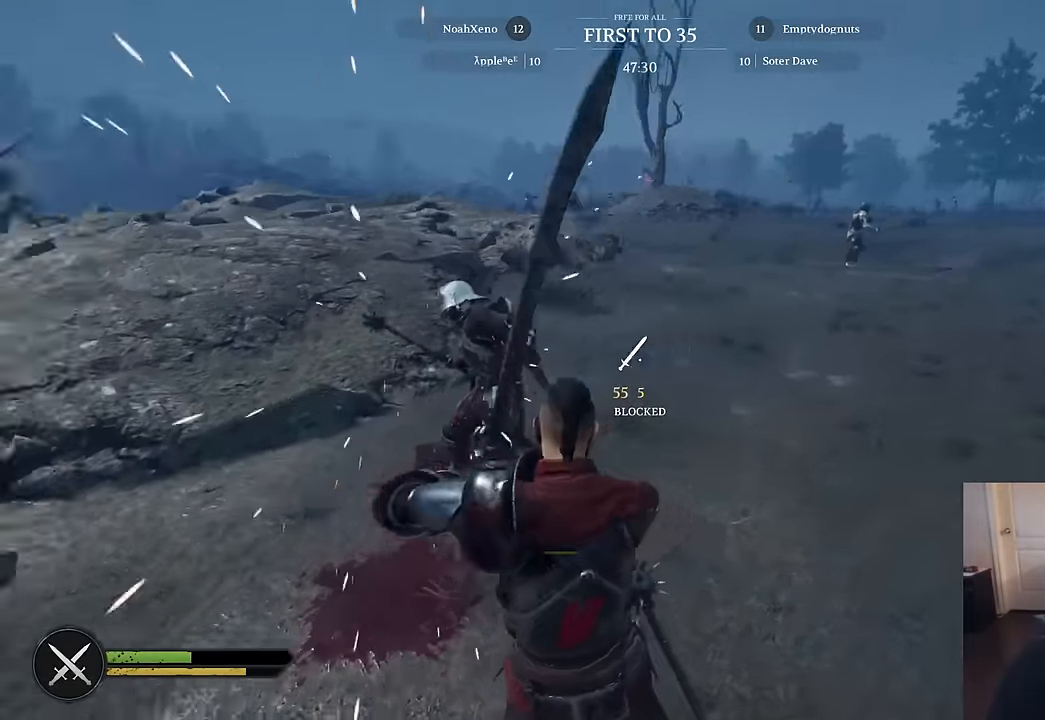
{"keys": ["d"], "mouse": [], "mouse_move": "right", "events": [[67, "d", "up"], [383, "shift", "up"], [433, "d", "down"], [483, "w", "up"]]}
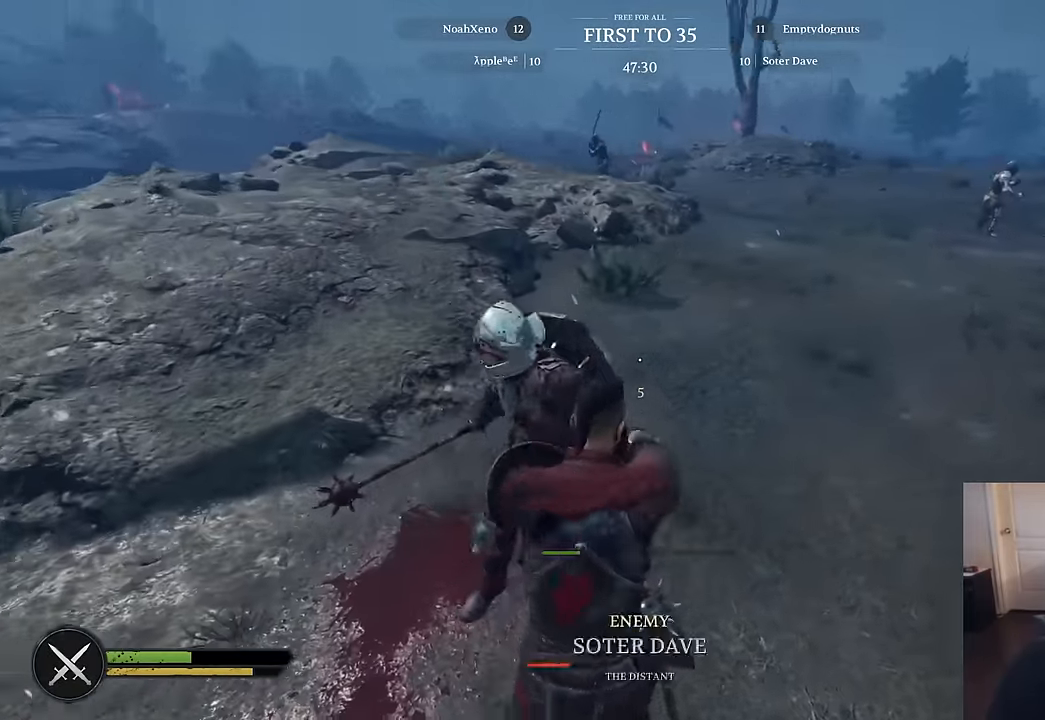
{"keys": ["d"], "mouse": [], "mouse_move": "still", "events": [[83, "q", "down"], [217, "q", "up"], [267, "s", "down"], [367, "a", "down"], [450, "a", "up"], [500, "s", "up"]]}
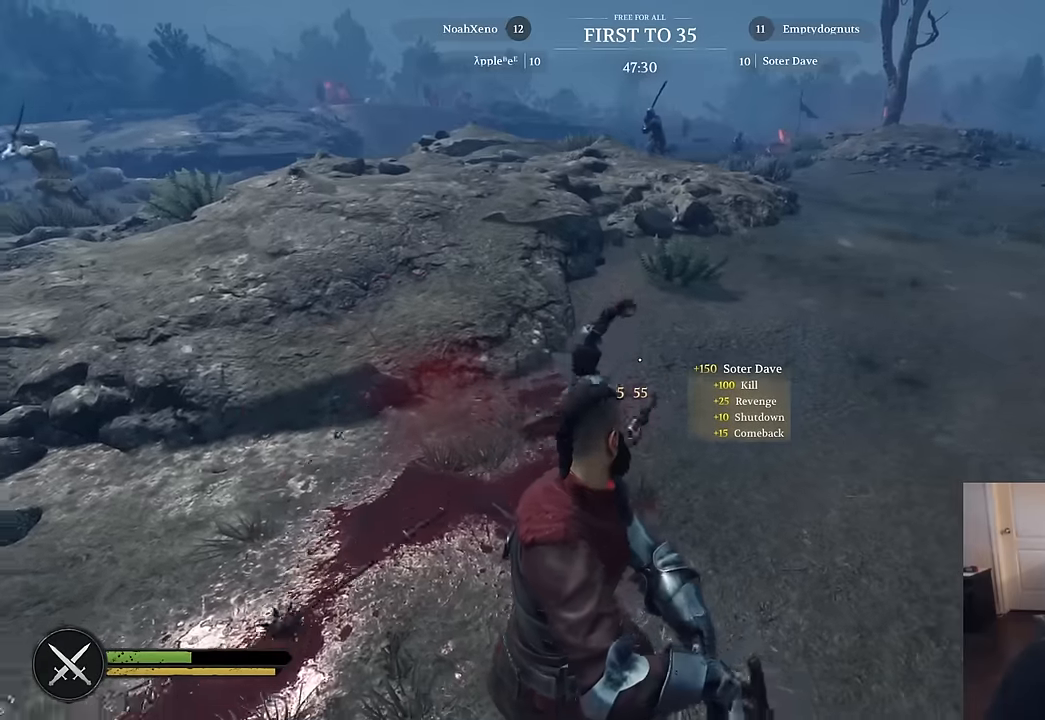
{"keys": [], "mouse": [], "mouse_move": "right", "events": [[100, "d", "up"], [100, "w", "down"], [383, "w", "up"]]}